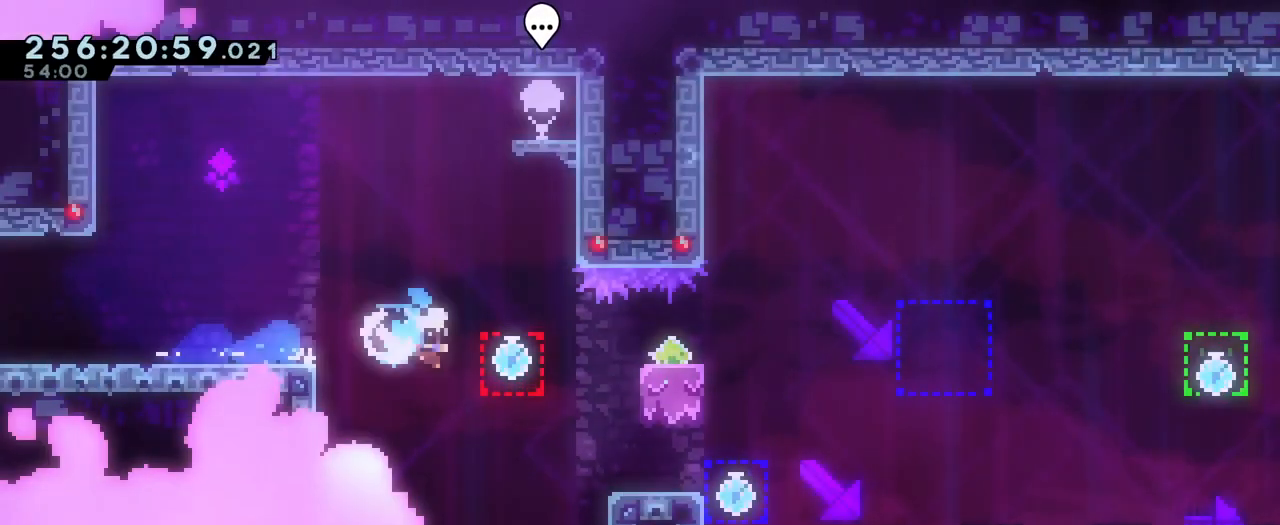
Gameplay with a controller (Nintendo layout); each line is a JSON object with the inputs held at the frame after it. "events" lists button and stick changes between this image and that frame as [ms after this image, input, new state], when the widget could be followed in between. Not read: DPAD_LEFT HOME L1 L3 R1 R3 SELECT START.
{"buttons": ["B", "Y"], "left_stick": "down", "right_stick": "center"}
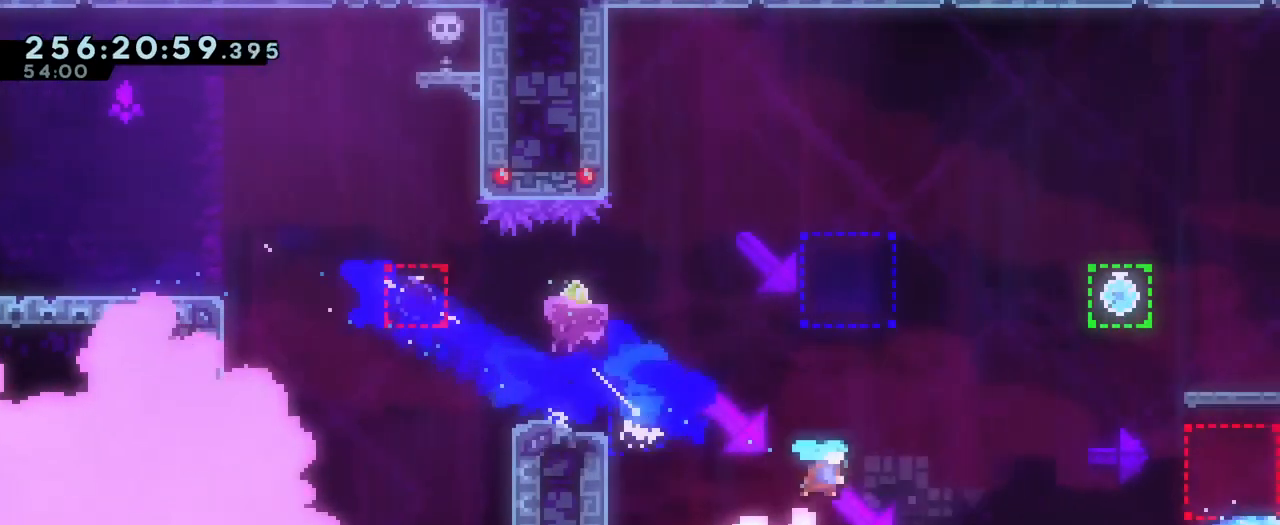
{"buttons": [], "left_stick": "right", "right_stick": "center", "events": [[16, "B", "up"], [16, "Y", "up"], [50, "left_stick", "right"], [116, "B", "down"], [267, "Y", "down"], [417, "B", "up"], [417, "Y", "up"]]}
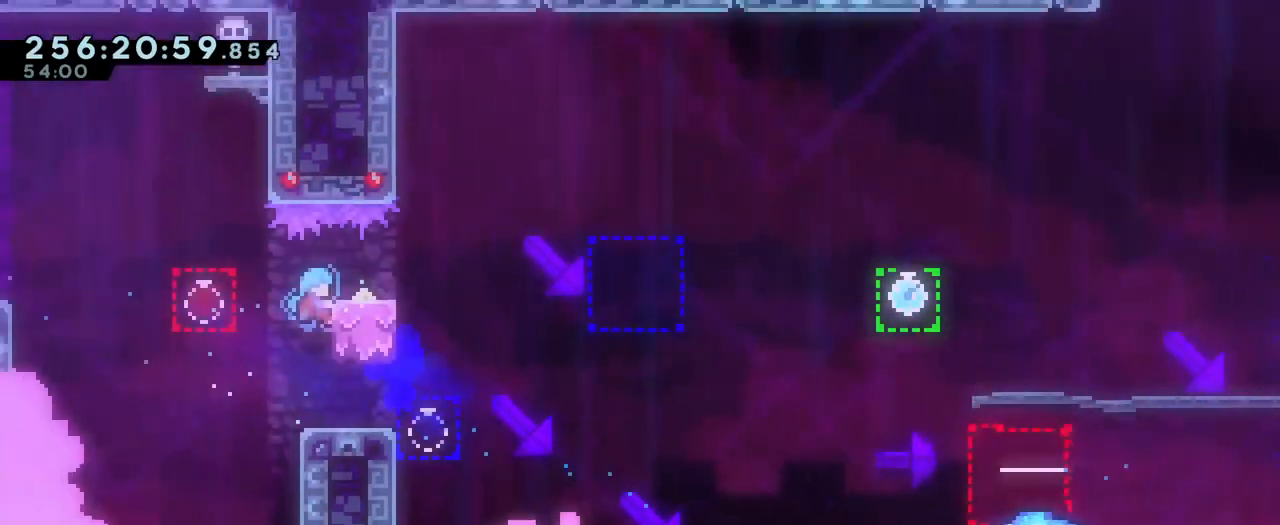
{"buttons": ["B"], "left_stick": "down", "right_stick": "center", "events": [[33, "B", "down"], [100, "left_stick", "down"], [200, "Y", "down"], [384, "Y", "up"]]}
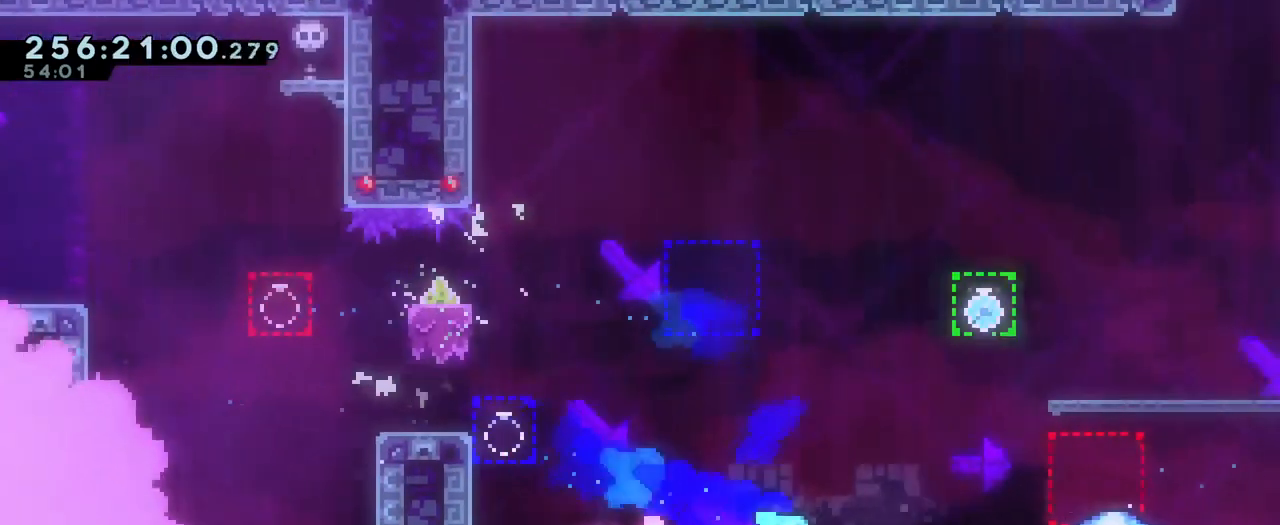
{"buttons": ["B"], "left_stick": "left", "right_stick": "center", "events": [[33, "Y", "down"], [283, "B", "up"], [283, "Y", "up"], [433, "B", "down"], [500, "left_stick", "left"]]}
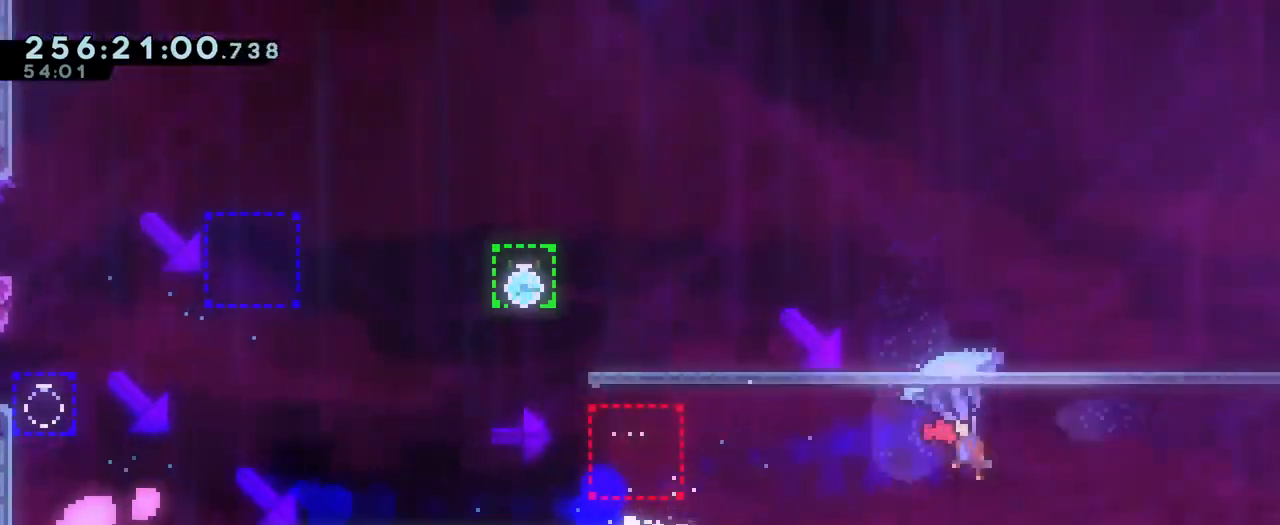
{"buttons": [], "left_stick": "down", "right_stick": "center", "events": [[117, "left_stick", "down"], [167, "Y", "down"], [400, "Y", "up"], [417, "B", "up"]]}
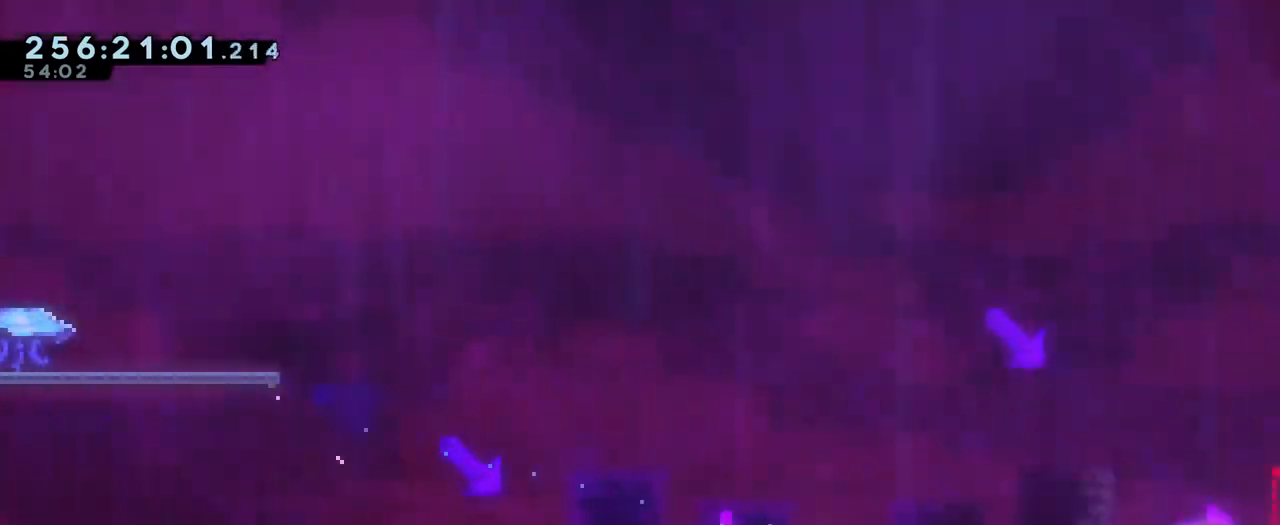
{"buttons": ["B"], "left_stick": "down", "right_stick": "center", "events": [[83, "B", "down"], [267, "Y", "down"], [450, "Y", "up"]]}
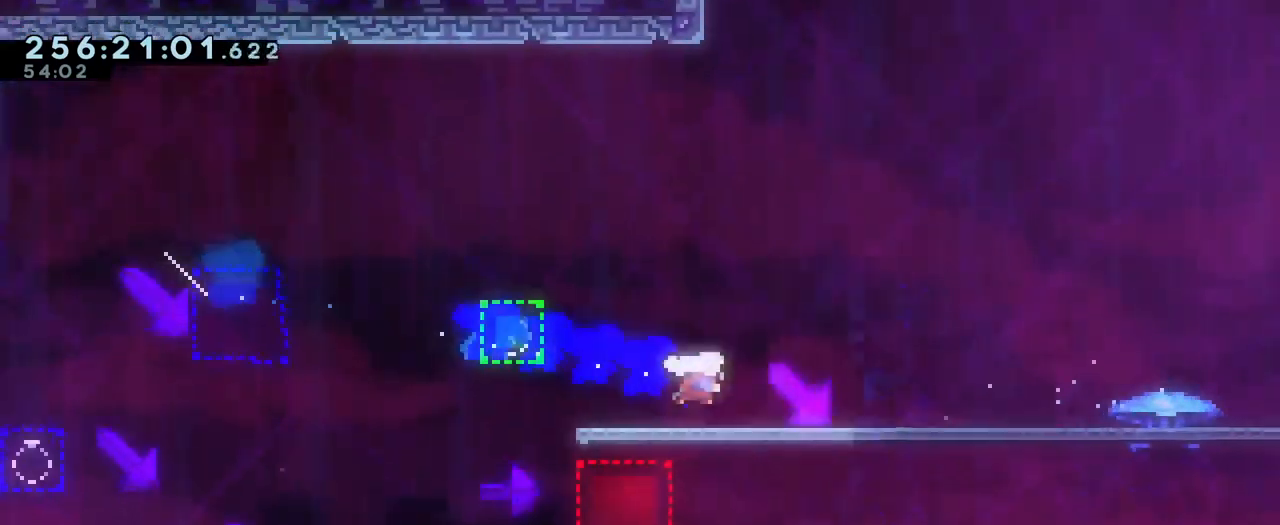
{"buttons": ["B"], "left_stick": "down", "right_stick": "center", "events": [[134, "Y", "down"], [367, "Y", "up"], [384, "B", "up"], [484, "B", "down"]]}
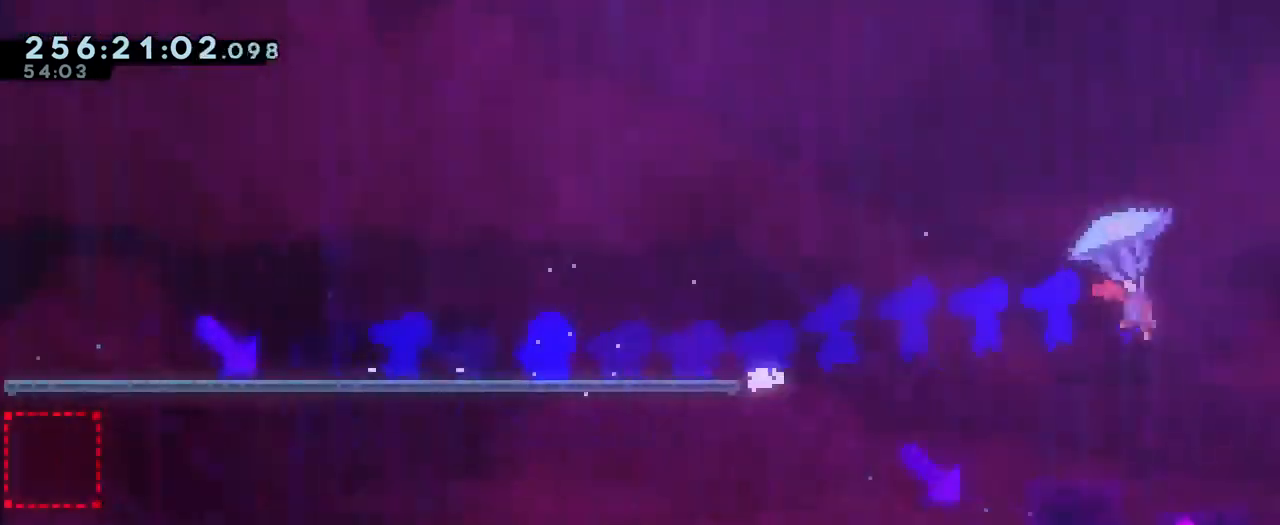
{"buttons": [], "left_stick": "down", "right_stick": "center", "events": [[33, "left_stick", "up-left"], [133, "left_stick", "down"], [200, "Y", "down"], [400, "Y", "up"], [417, "B", "up"]]}
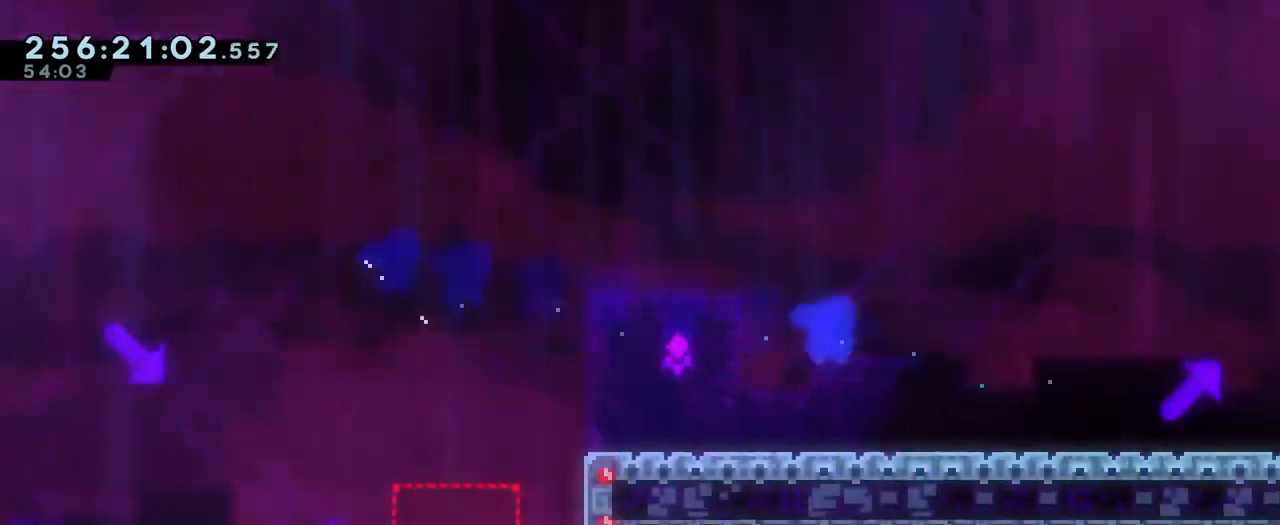
{"buttons": ["B"], "left_stick": "up-right", "right_stick": "center", "events": [[67, "left_stick", "up-right"], [84, "B", "down"], [184, "Y", "down"], [334, "Y", "up"]]}
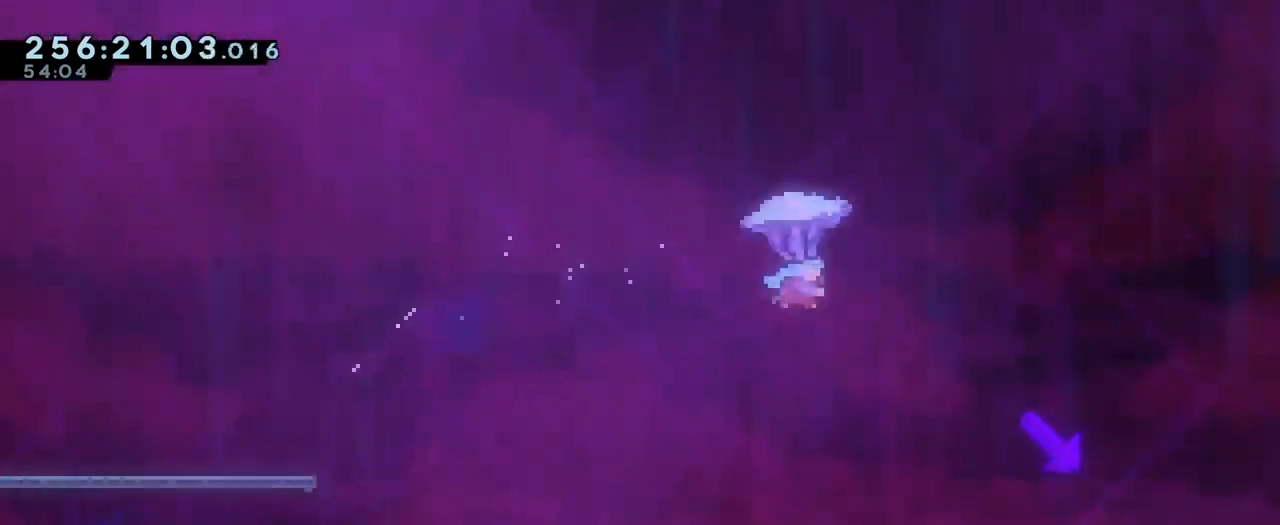
{"buttons": ["B"], "left_stick": "up-right", "right_stick": "center", "events": [[283, "DPAD_UP", "down"], [367, "DPAD_UP", "up"], [383, "DPAD_DOWN", "down"], [433, "DPAD_DOWN", "up"]]}
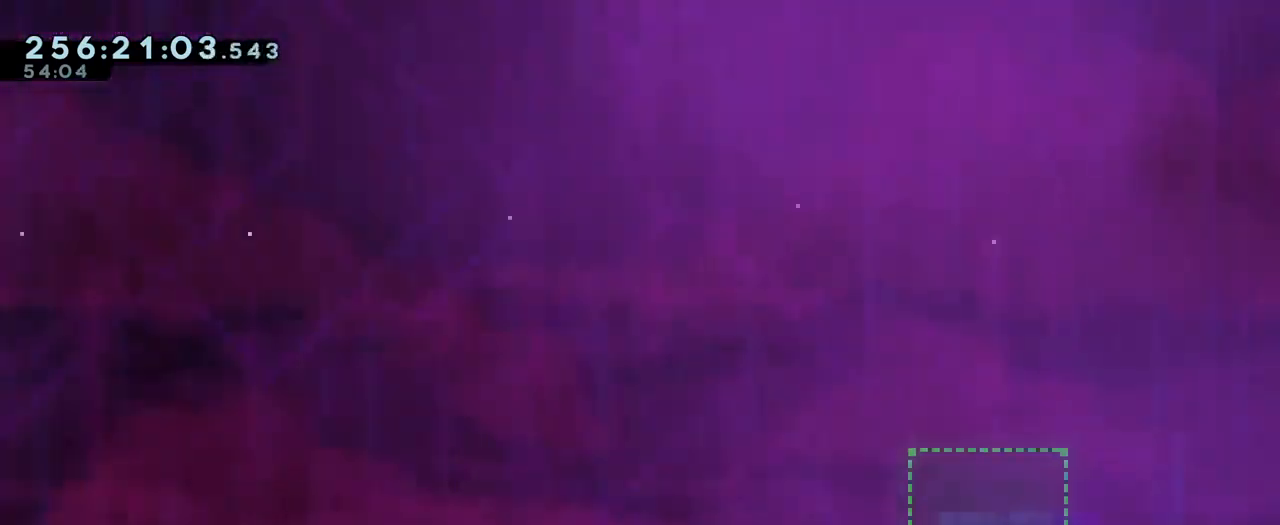
{"buttons": ["B"], "left_stick": "up-right", "right_stick": "center", "events": []}
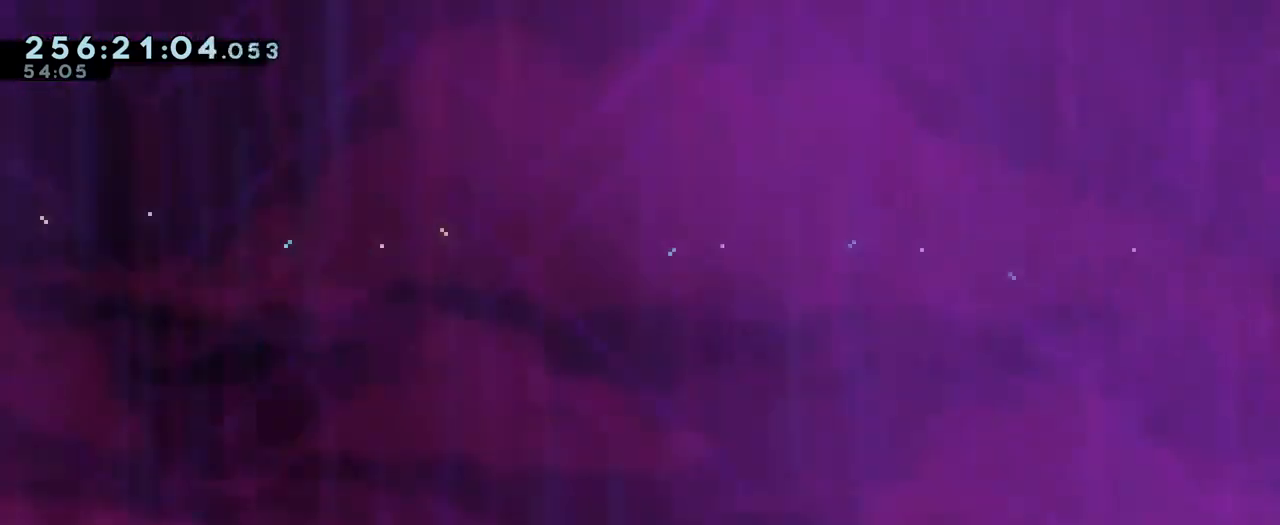
{"buttons": ["B"], "left_stick": "up-right", "right_stick": "center", "events": []}
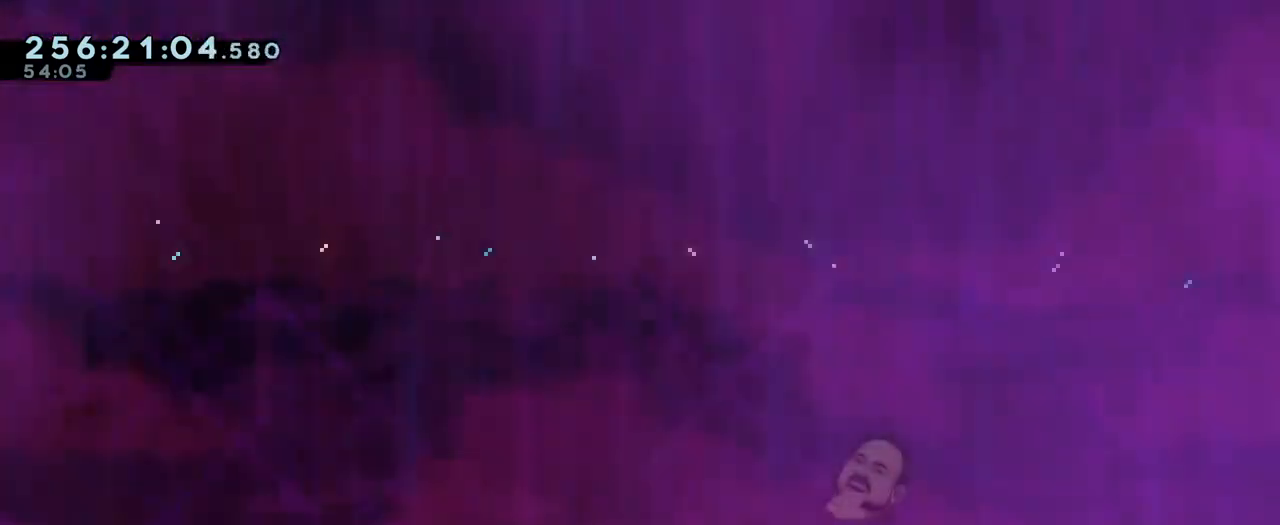
{"buttons": ["B"], "left_stick": "up-right", "right_stick": "center", "events": []}
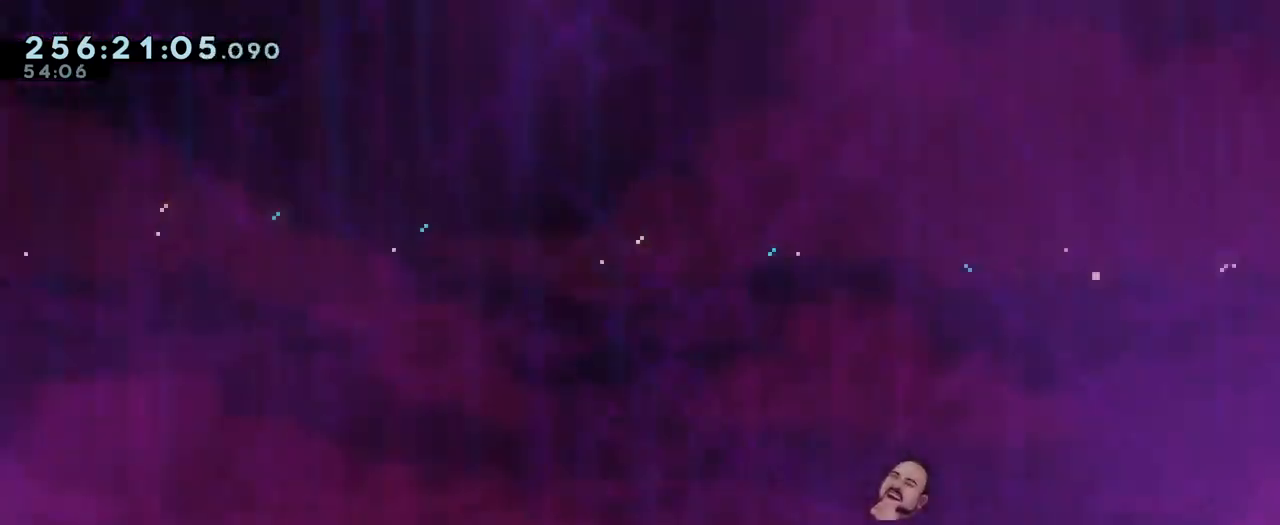
{"buttons": ["B"], "left_stick": "up-right", "right_stick": "center", "events": []}
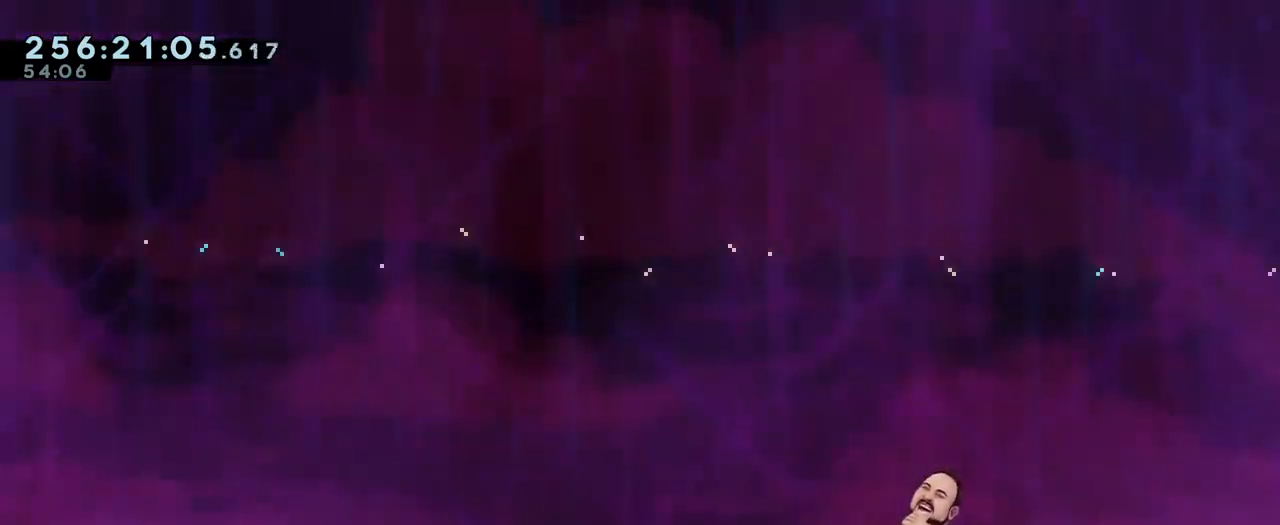
{"buttons": ["B"], "left_stick": "up-right", "right_stick": "center"}
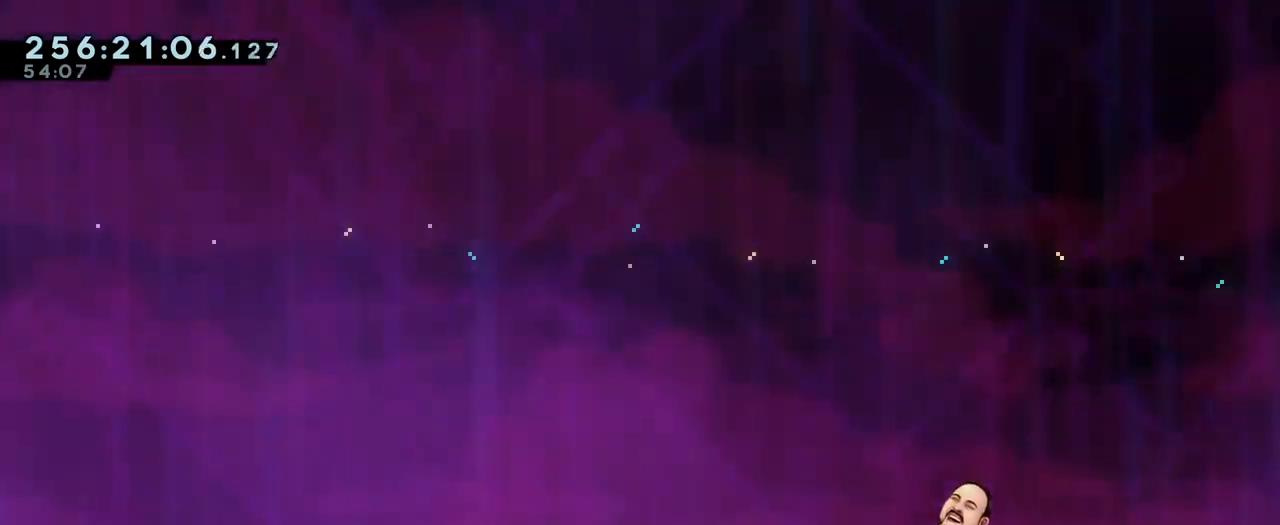
{"buttons": ["B"], "left_stick": "up-right", "right_stick": "center", "events": [[350, "X", "down"], [400, "X", "up"]]}
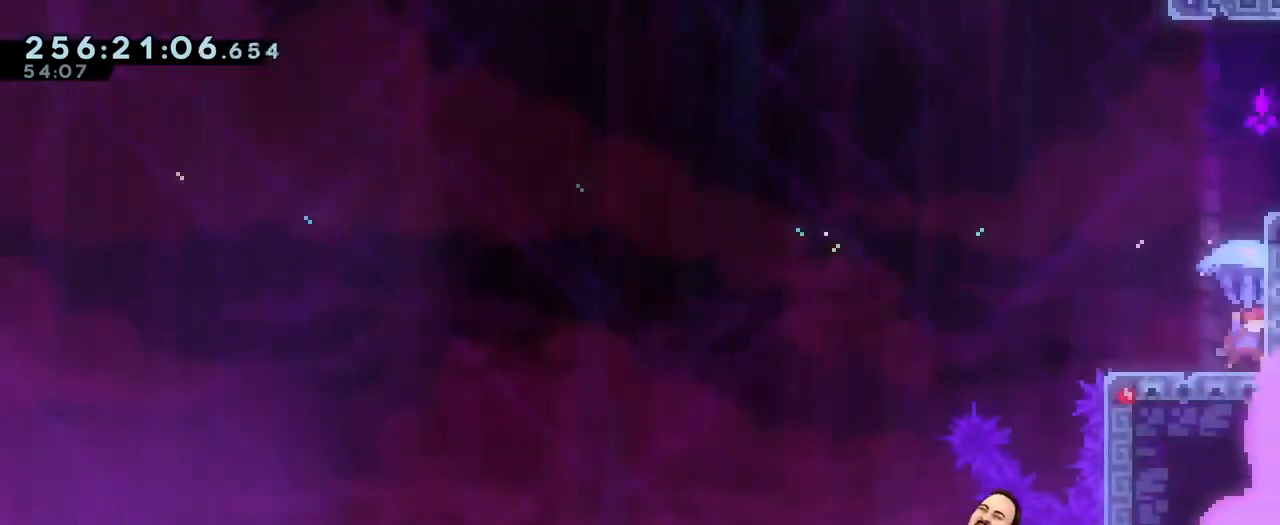
{"buttons": [], "left_stick": "center", "right_stick": "center"}
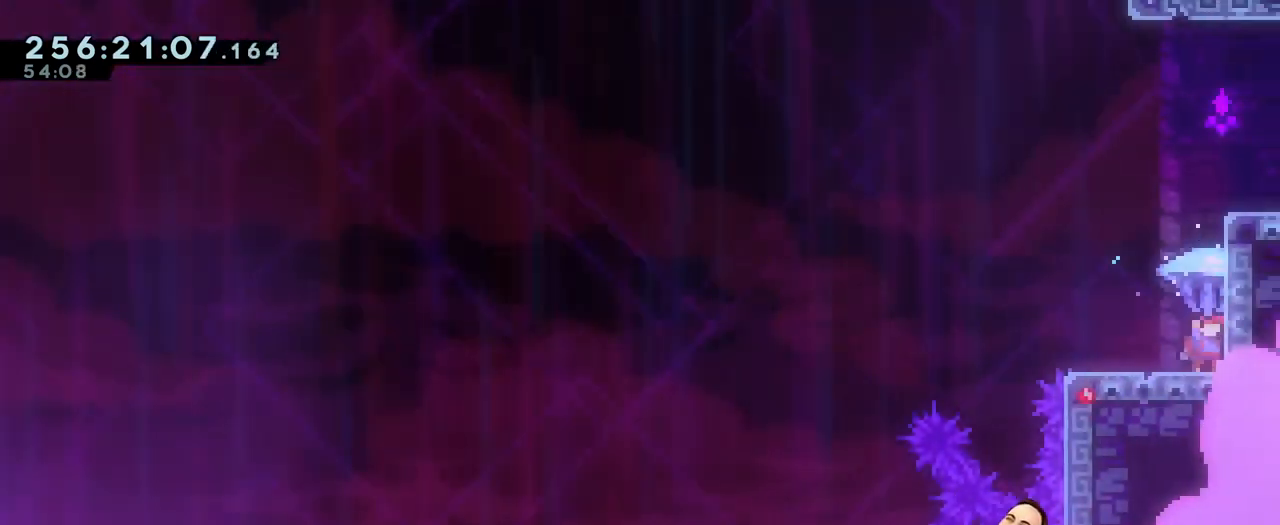
{"buttons": ["B"], "left_stick": "up", "right_stick": "center", "events": [[33, "B", "down"], [317, "left_stick", "down"], [450, "left_stick", "up"]]}
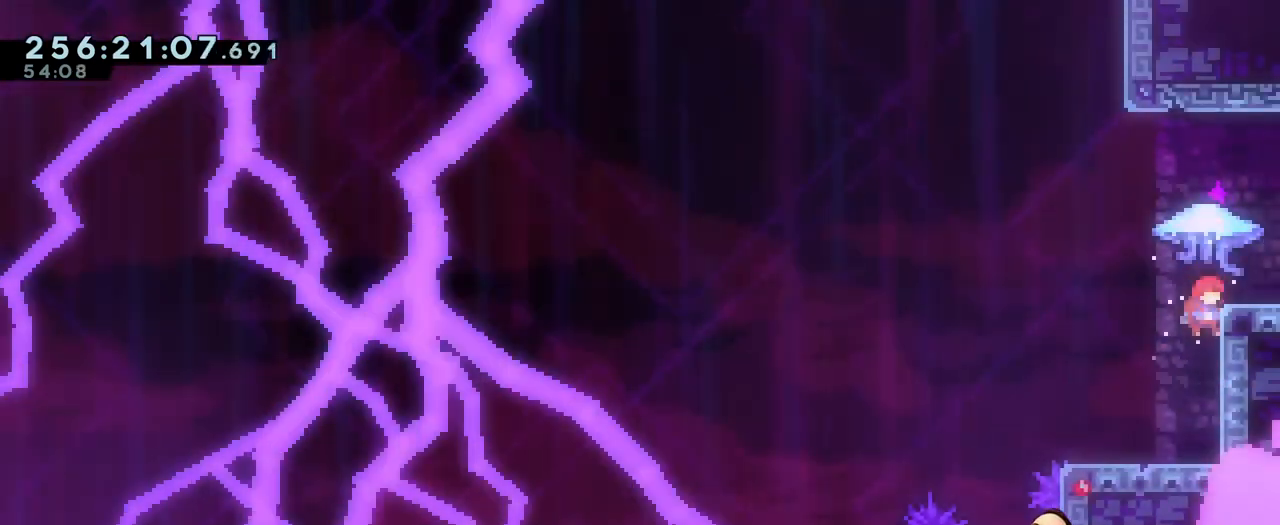
{"buttons": ["B"], "left_stick": "right", "right_stick": "center", "events": [[67, "Y", "down"], [250, "Y", "up"], [484, "left_stick", "right"]]}
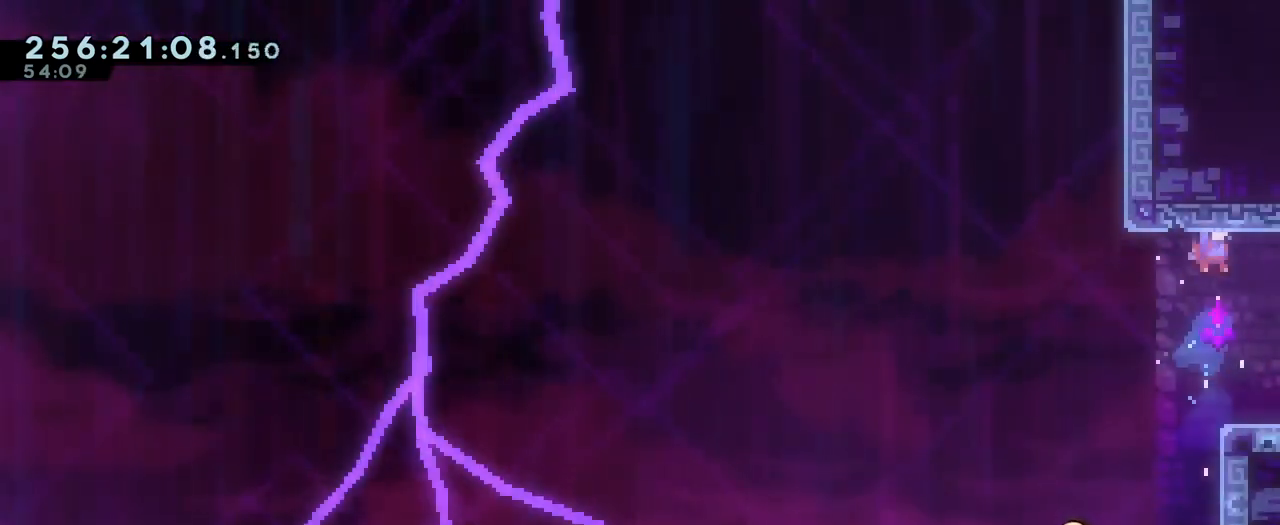
{"buttons": ["B"], "left_stick": "right", "right_stick": "center"}
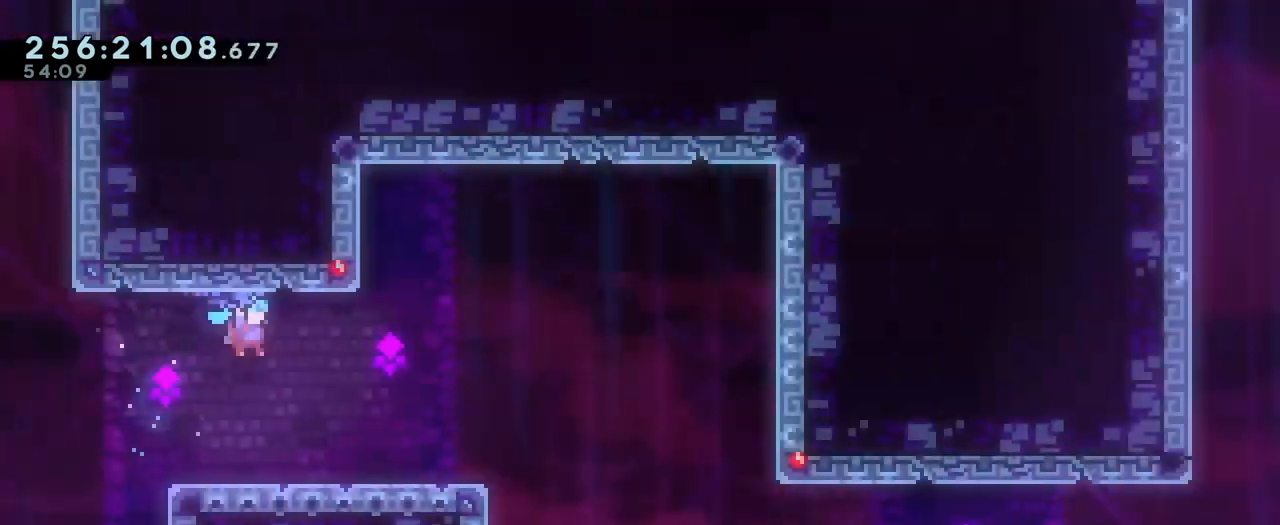
{"buttons": ["B"], "left_stick": "right", "right_stick": "center"}
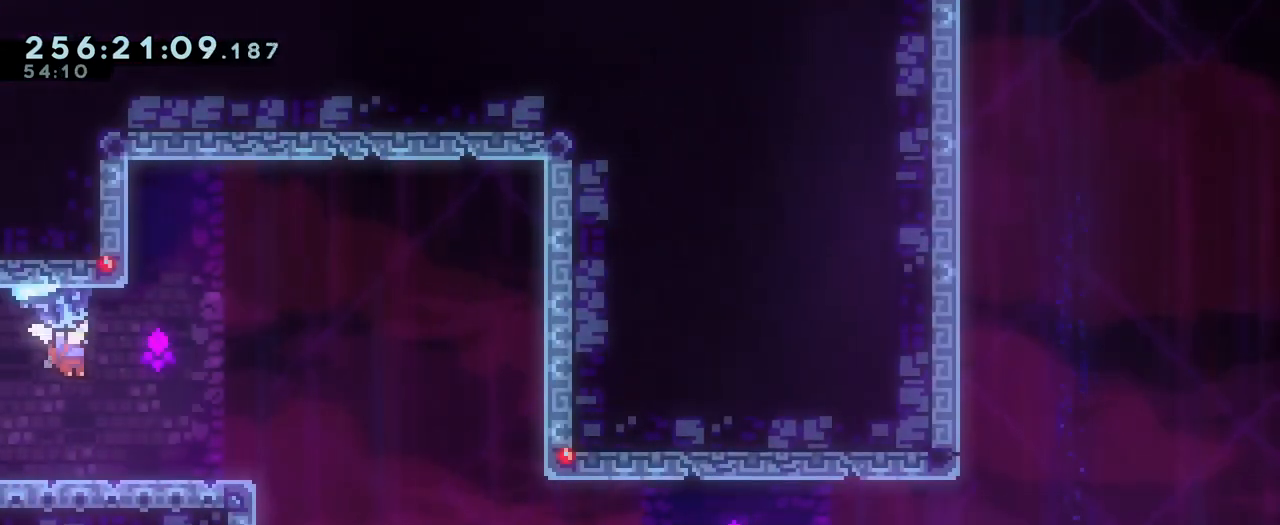
{"buttons": ["B"], "left_stick": "center", "right_stick": "center", "events": [[83, "left_stick", "down"], [467, "left_stick", "center"]]}
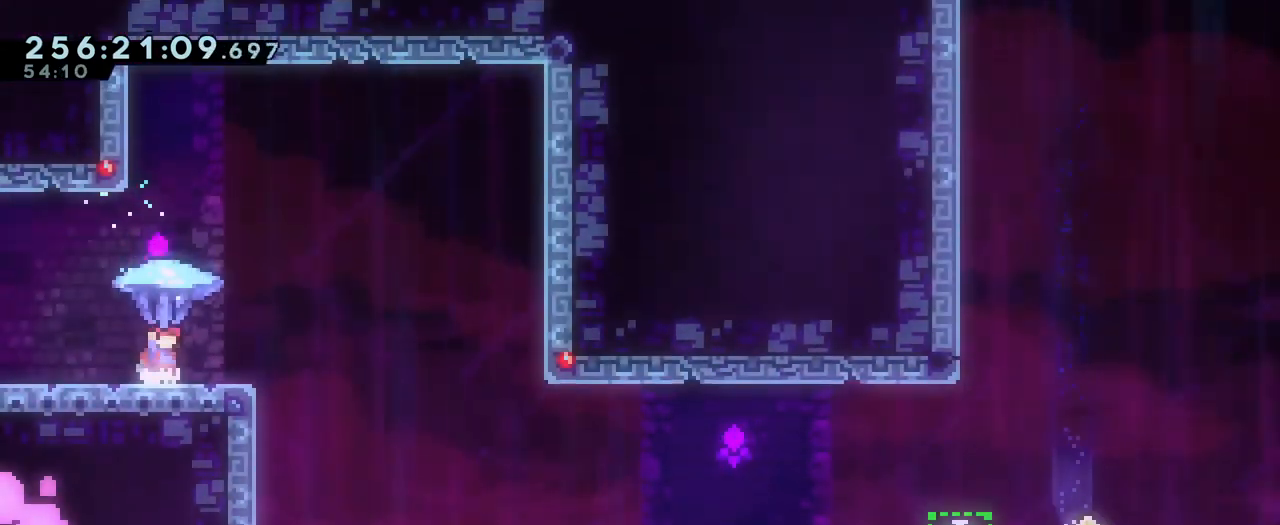
{"buttons": [], "left_stick": "up-right", "right_stick": "center", "events": [[50, "B", "up"], [151, "left_stick", "right"], [251, "B", "down"], [267, "left_stick", "up-right"], [334, "B", "up"]]}
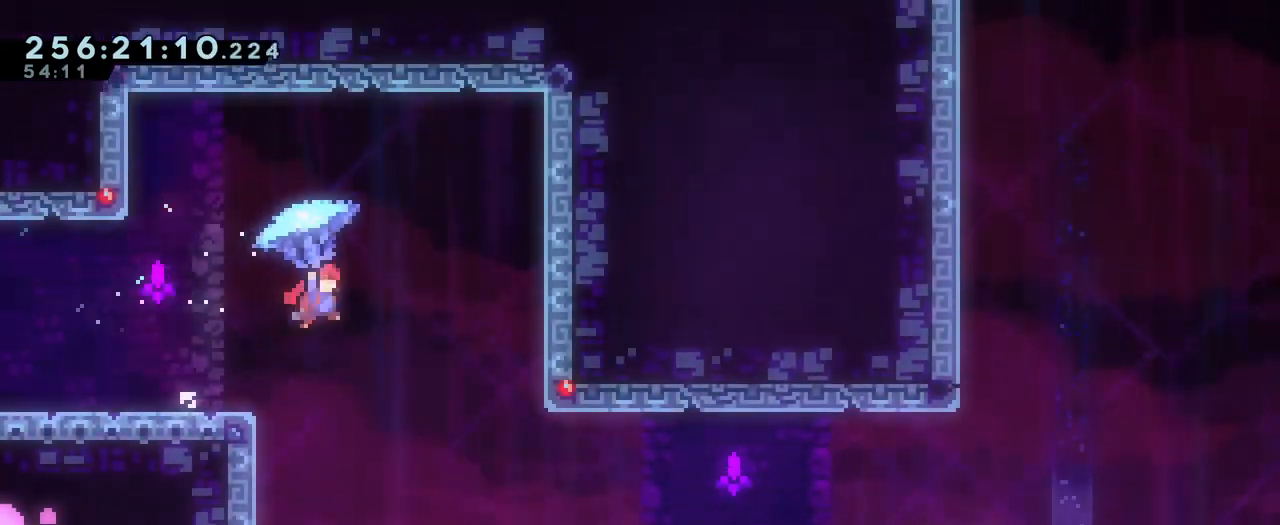
{"buttons": ["B"], "left_stick": "right", "right_stick": "center", "events": [[233, "left_stick", "down"], [400, "B", "down"], [484, "left_stick", "right"]]}
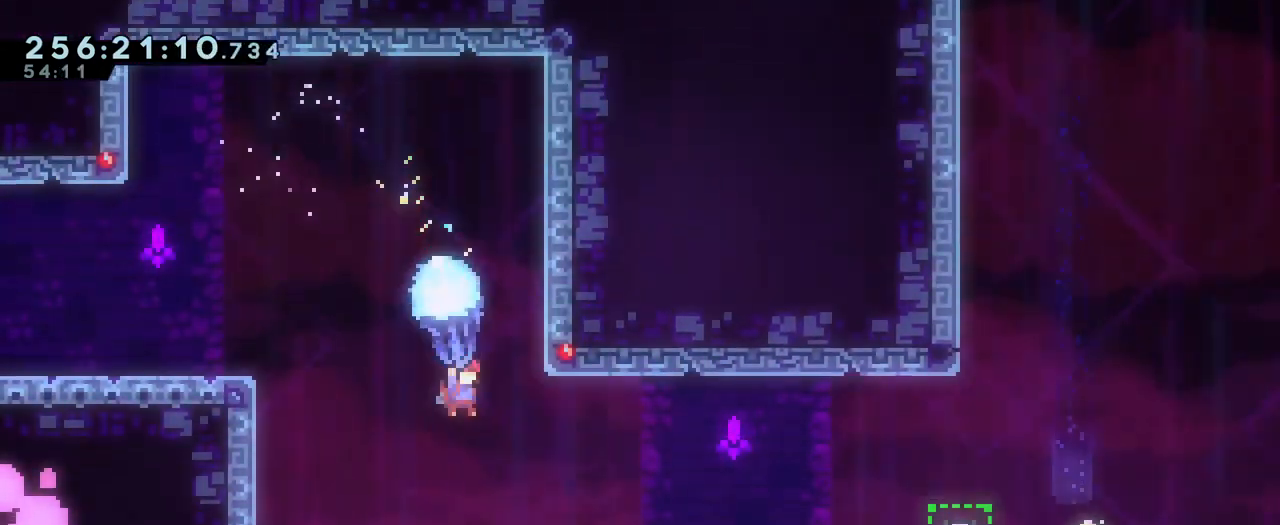
{"buttons": ["B"], "left_stick": "up-right", "right_stick": "center", "events": [[67, "left_stick", "up-right"]]}